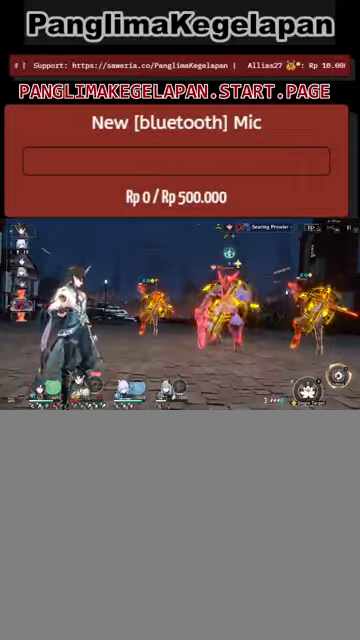
Gameplay with a controller (PlayStation layout); each line is a JSON object with the inputs held at the frame after it. "events" lists button and stick changes between this image and that frame as [ms after this image, input, new state], when the widget could be followed in between. Not read: right_stick.
{"buttons": ["R2"], "left_stick": "center", "events": [[167, "TRIANGLE", "down"], [267, "TRIANGLE", "up"]]}
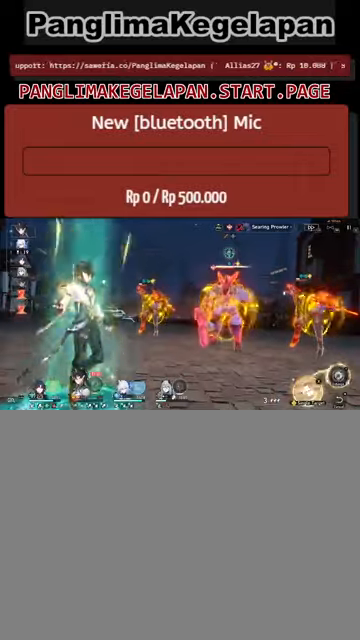
{"buttons": ["R2"], "left_stick": "center", "events": [[267, "TRIANGLE", "down"], [400, "TRIANGLE", "up"]]}
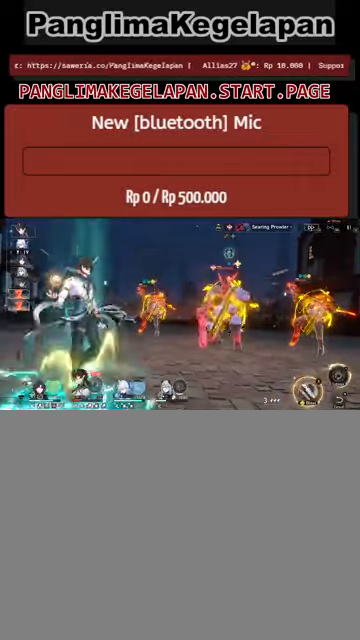
{"buttons": ["R2"], "left_stick": "center", "events": [[334, "TRIANGLE", "down"], [467, "TRIANGLE", "up"]]}
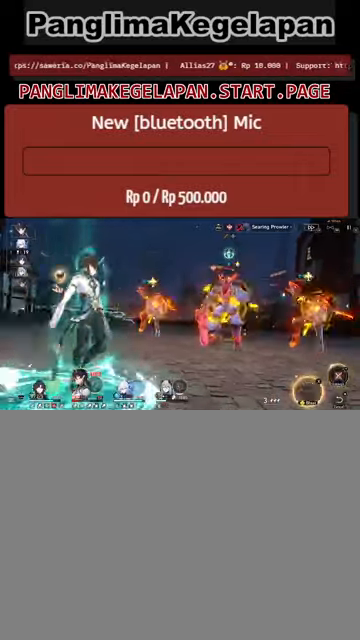
{"buttons": ["R2"], "left_stick": "center", "events": []}
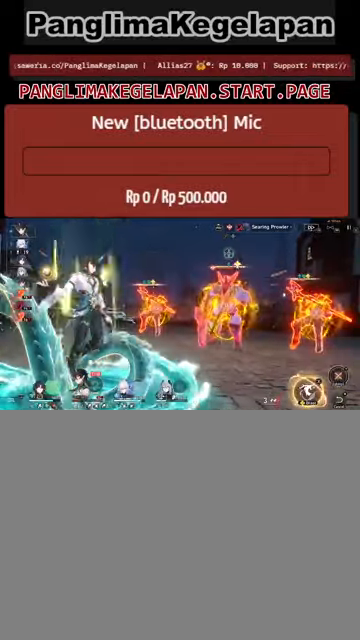
{"buttons": ["R2"], "left_stick": "center", "events": []}
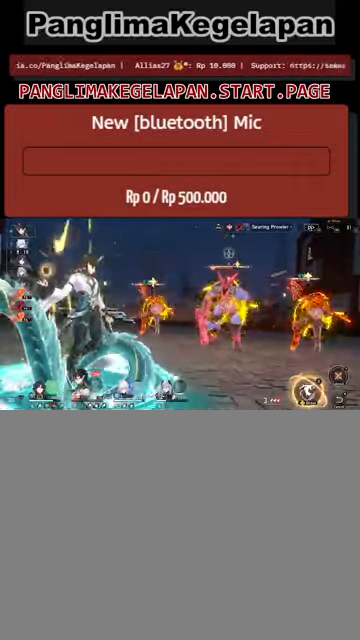
{"buttons": ["R2"], "left_stick": "center", "events": []}
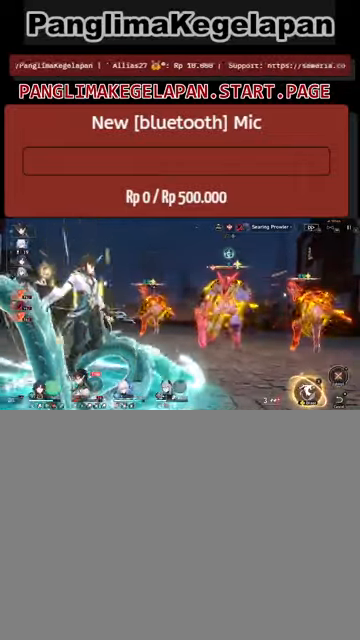
{"buttons": ["SQUARE", "R2"], "left_stick": "center", "events": [[400, "SQUARE", "down"]]}
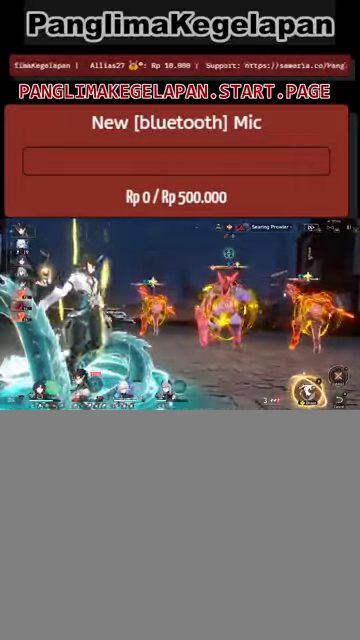
{"buttons": ["R2"], "left_stick": "center", "events": [[34, "SQUARE", "up"]]}
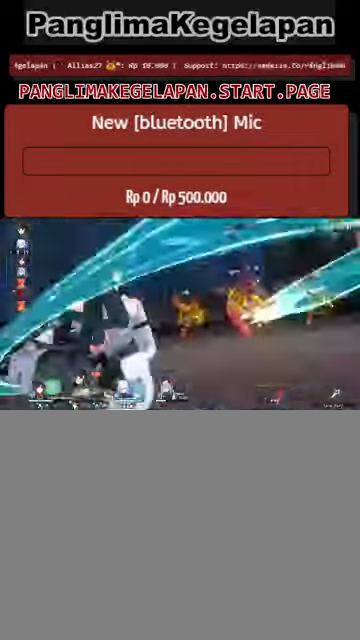
{"buttons": ["R2"], "left_stick": "center", "events": []}
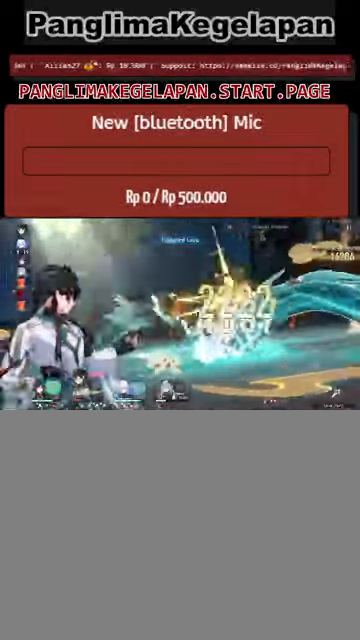
{"buttons": ["R2"], "left_stick": "center", "events": []}
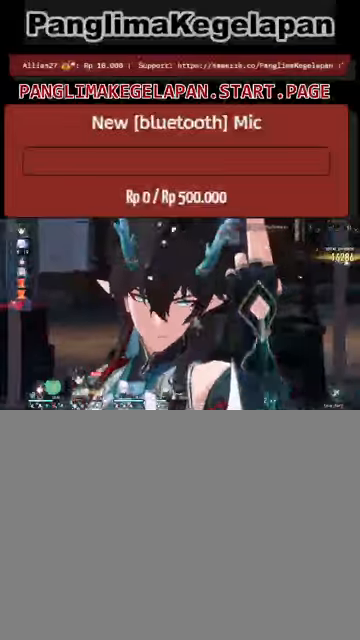
{"buttons": ["R2"], "left_stick": "center", "events": []}
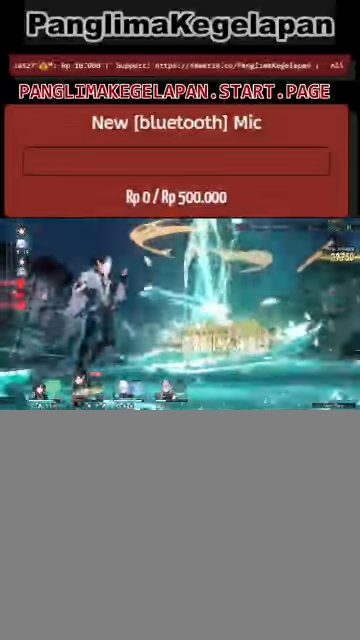
{"buttons": ["R2"], "left_stick": "center", "events": []}
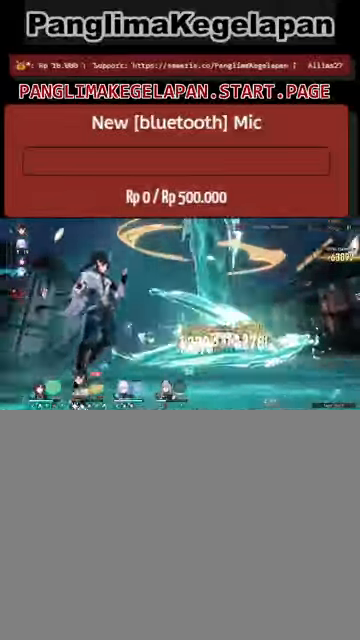
{"buttons": ["R2"], "left_stick": "center", "events": []}
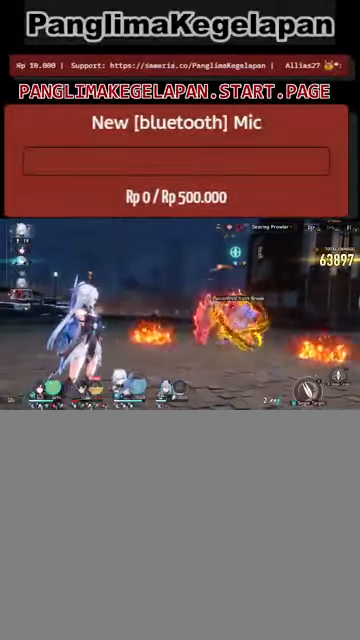
{"buttons": ["R2"], "left_stick": "center", "events": []}
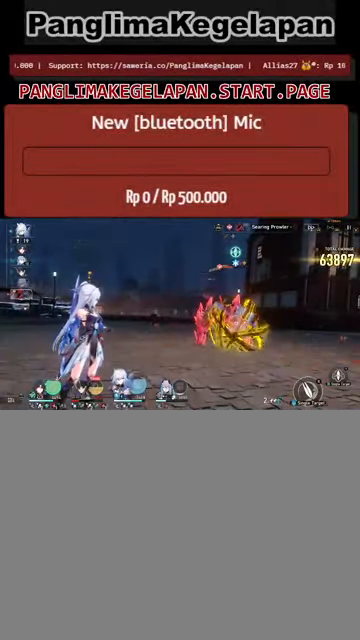
{"buttons": ["R2"], "left_stick": "center", "events": []}
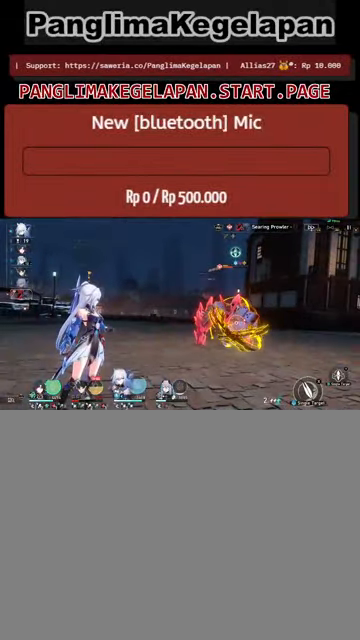
{"buttons": ["R2"], "left_stick": "center", "events": []}
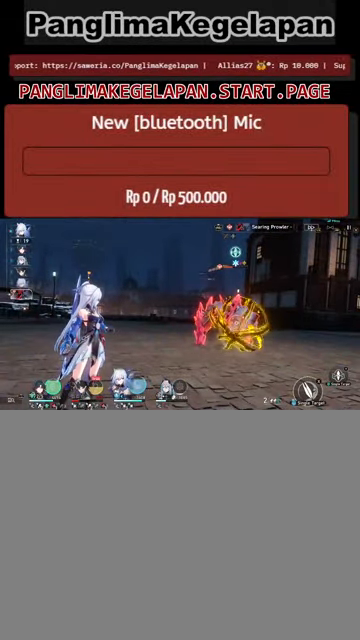
{"buttons": ["R2"], "left_stick": "center", "events": []}
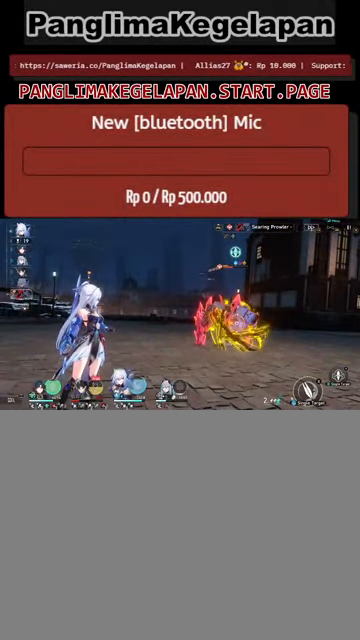
{"buttons": ["R2"], "left_stick": "center", "events": []}
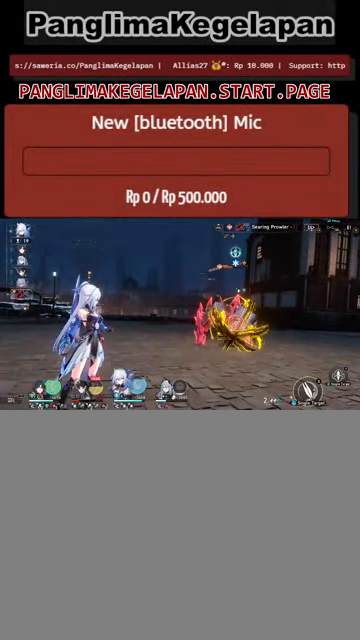
{"buttons": ["R2"], "left_stick": "center", "events": []}
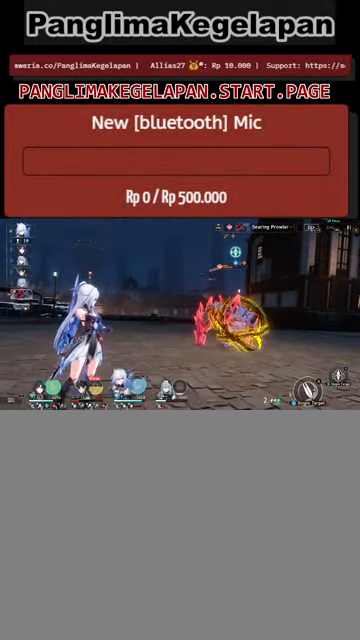
{"buttons": ["R2"], "left_stick": "center", "events": []}
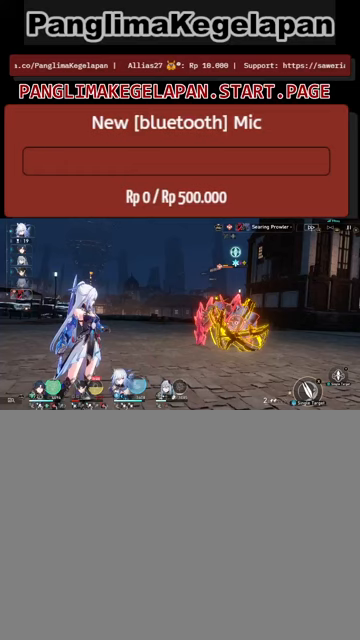
{"buttons": ["R2"], "left_stick": "center", "events": []}
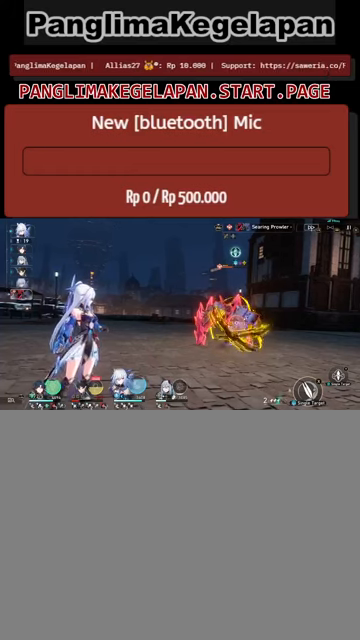
{"buttons": ["R2"], "left_stick": "center", "events": []}
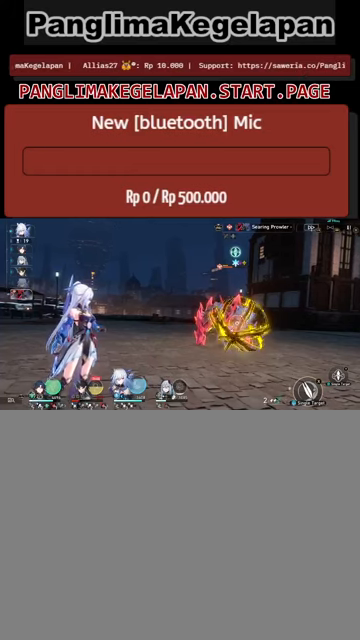
{"buttons": ["R2"], "left_stick": "center", "events": []}
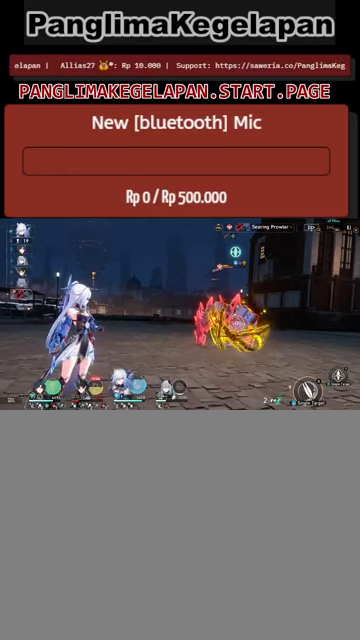
{"buttons": ["R2"], "left_stick": "center", "events": []}
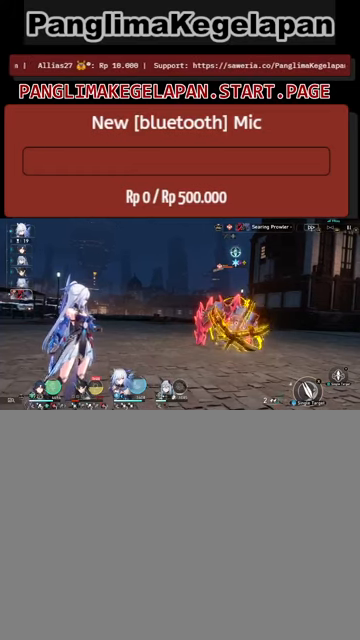
{"buttons": ["R2"], "left_stick": "center", "events": []}
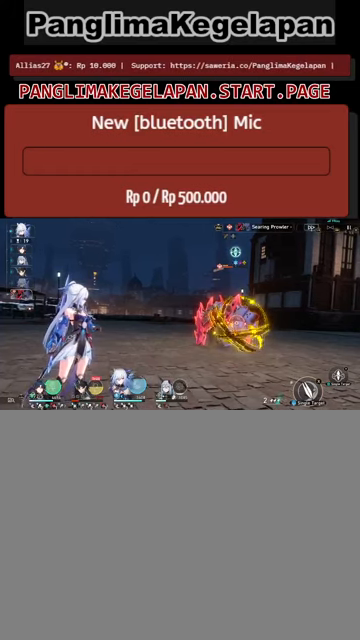
{"buttons": ["R2"], "left_stick": "center", "events": []}
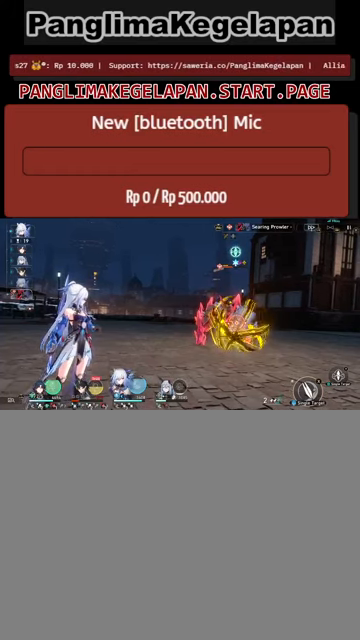
{"buttons": ["R2"], "left_stick": "center", "events": []}
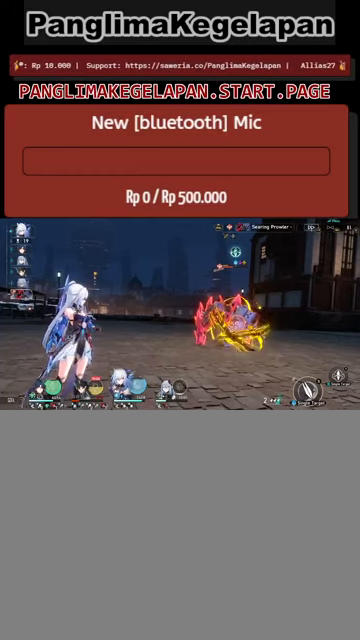
{"buttons": ["R2"], "left_stick": "center", "events": []}
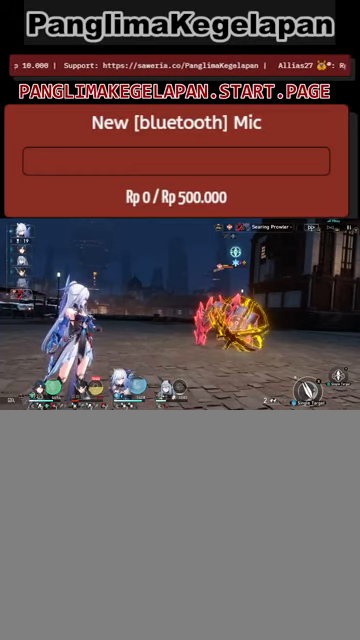
{"buttons": ["R2"], "left_stick": "center", "events": []}
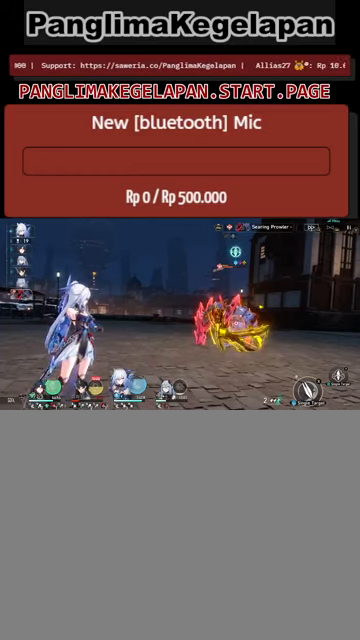
{"buttons": ["R2"], "left_stick": "center", "events": []}